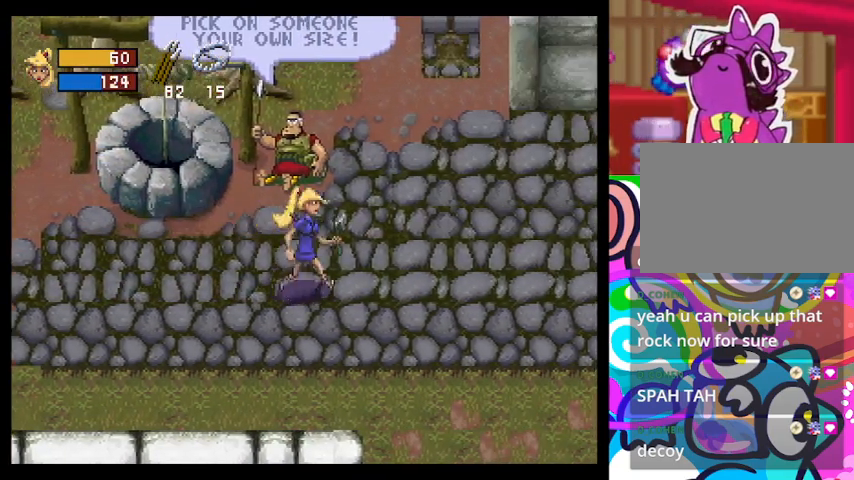
Gameplay with a controller (PlayStation layout); each line is a JSON object with the inputs held at the frame after it. "events" lists button and stick changes between this image and that frame as [ms after this image, input, new state], when the widget could be followed in between. Not read: right_stick.
{"buttons": ["TRIANGLE"], "left_stick": "down-right", "events": [[433, "TRIANGLE", "down"]]}
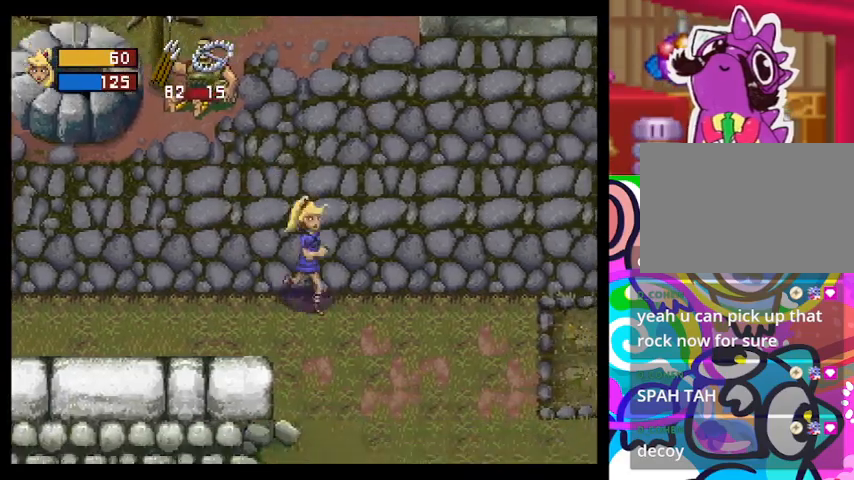
{"buttons": [], "left_stick": "down-right", "events": [[333, "TRIANGLE", "up"]]}
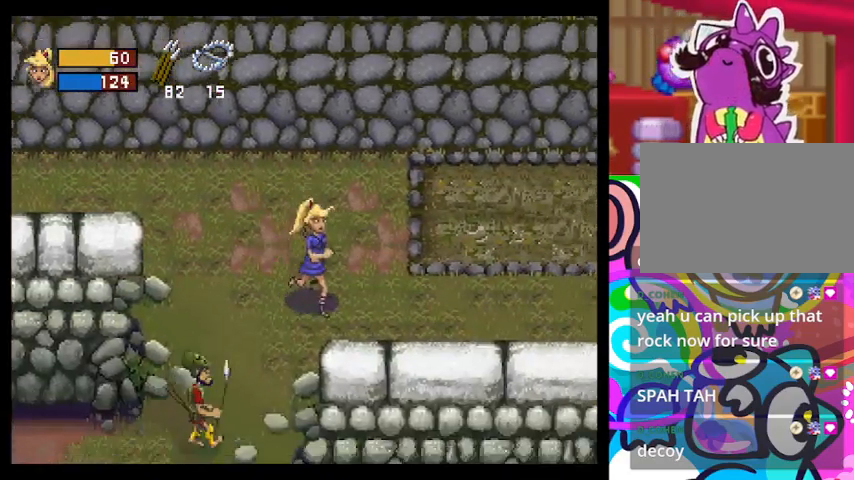
{"buttons": [], "left_stick": "up", "events": [[33, "left_stick", "down"], [267, "left_stick", "up-left"], [367, "left_stick", "up"]]}
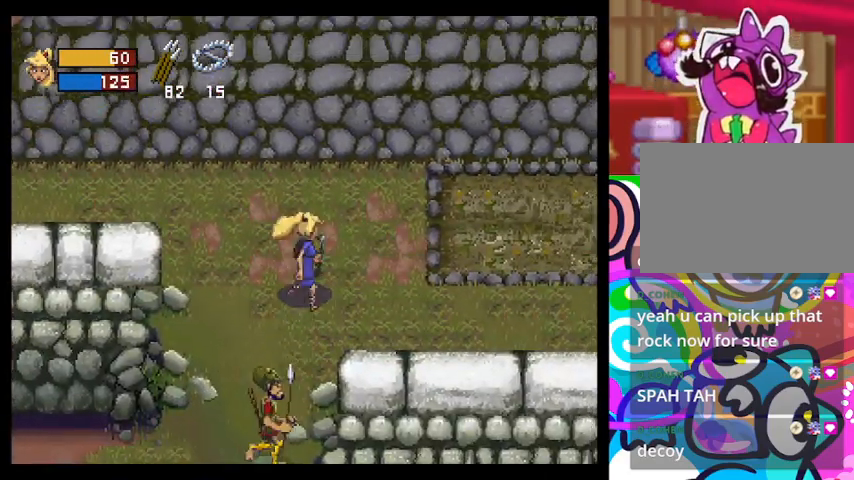
{"buttons": [], "left_stick": "down", "events": [[200, "left_stick", "up-left"], [300, "left_stick", "down-left"], [333, "CROSS", "down"], [367, "left_stick", "down"], [500, "CROSS", "up"]]}
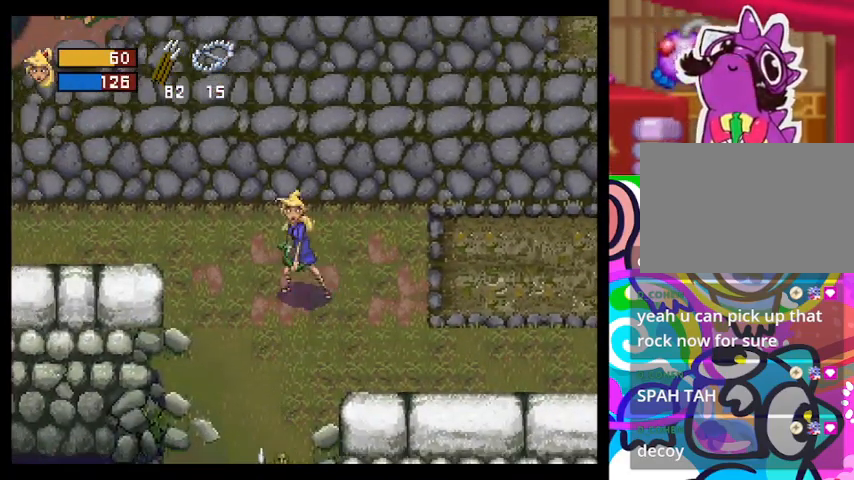
{"buttons": [], "left_stick": "down-left", "events": [[200, "left_stick", "center"], [433, "left_stick", "down-left"]]}
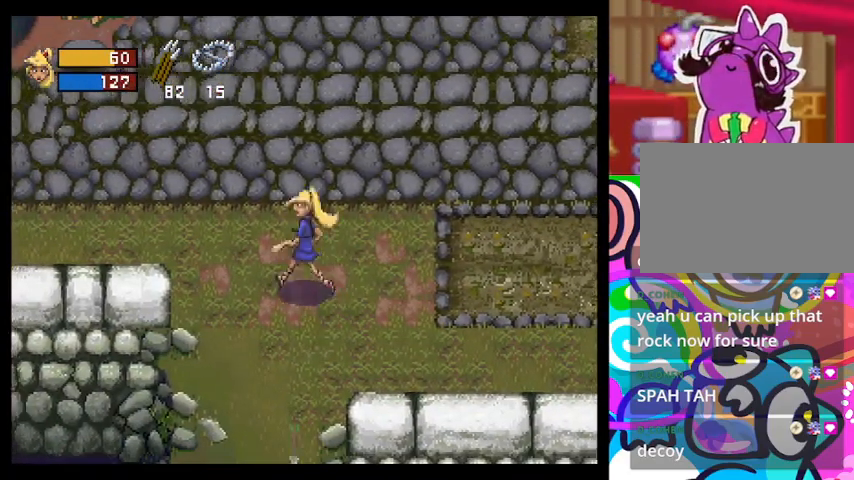
{"buttons": [], "left_stick": "down", "events": [[33, "left_stick", "left"], [133, "left_stick", "down-left"], [267, "CROSS", "down"], [267, "left_stick", "down"], [367, "CROSS", "up"]]}
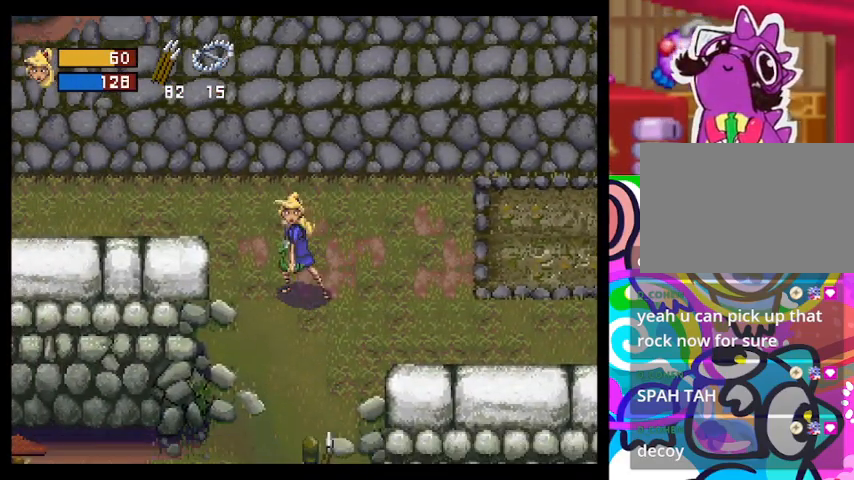
{"buttons": [], "left_stick": "down", "events": [[333, "CROSS", "down"], [467, "CROSS", "up"]]}
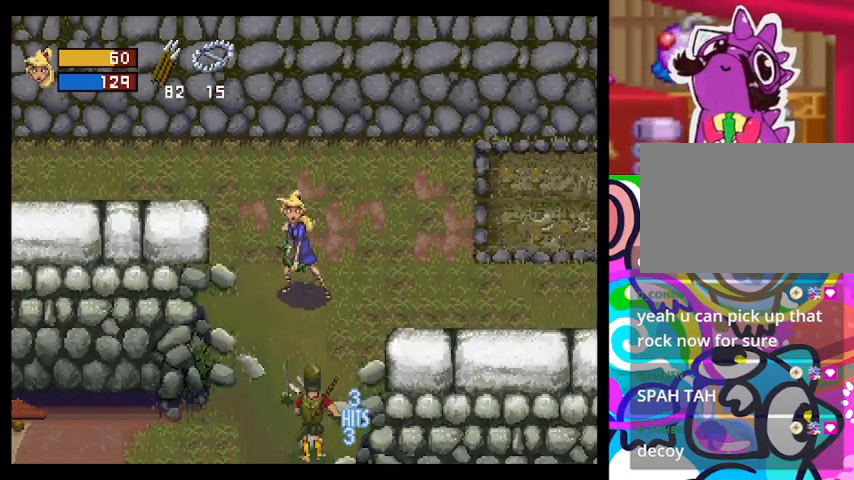
{"buttons": [], "left_stick": "down", "events": [[100, "CROSS", "down"], [233, "CROSS", "up"], [367, "CROSS", "down"], [500, "CROSS", "up"]]}
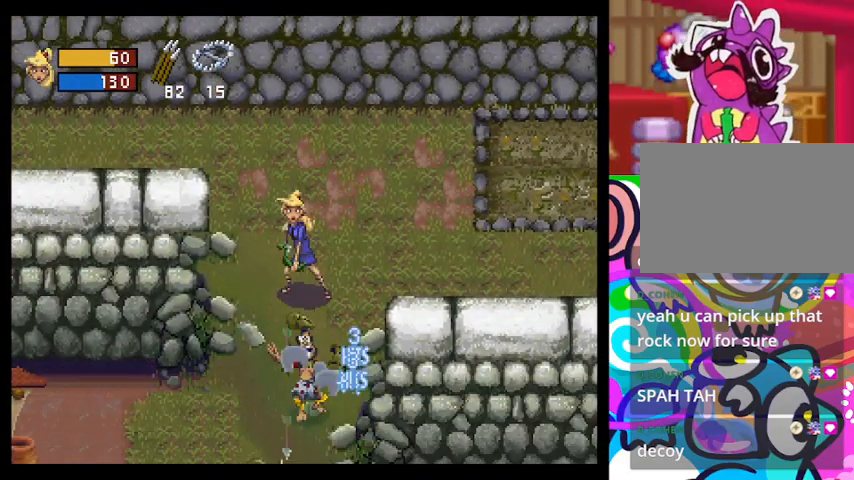
{"buttons": [], "left_stick": "down-left", "events": [[100, "CROSS", "down"], [200, "CROSS", "up"], [400, "left_stick", "down-left"]]}
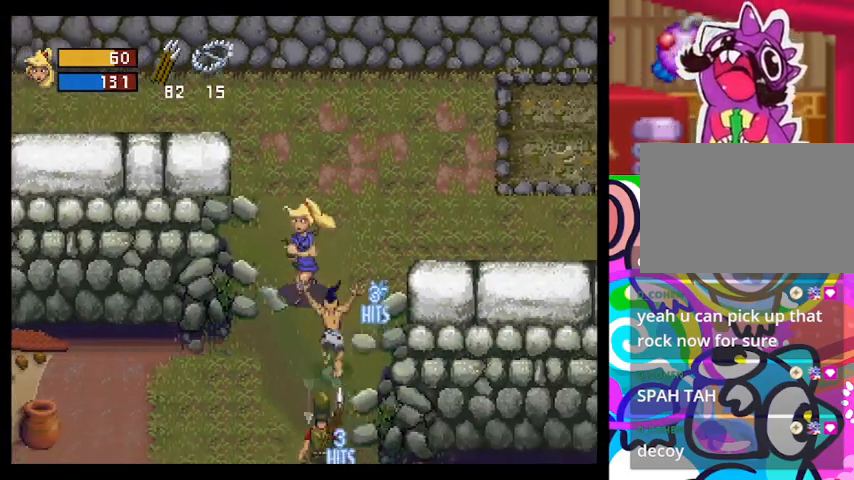
{"buttons": [], "left_stick": "left", "events": [[500, "left_stick", "left"]]}
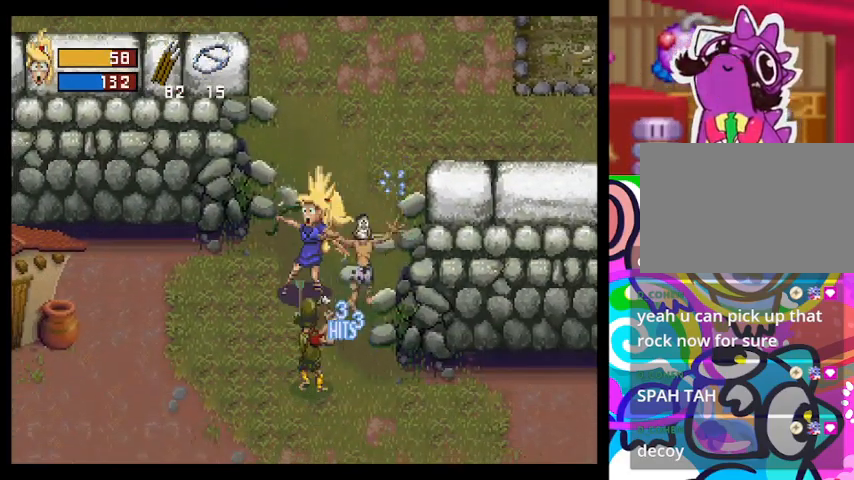
{"buttons": [], "left_stick": "left", "events": []}
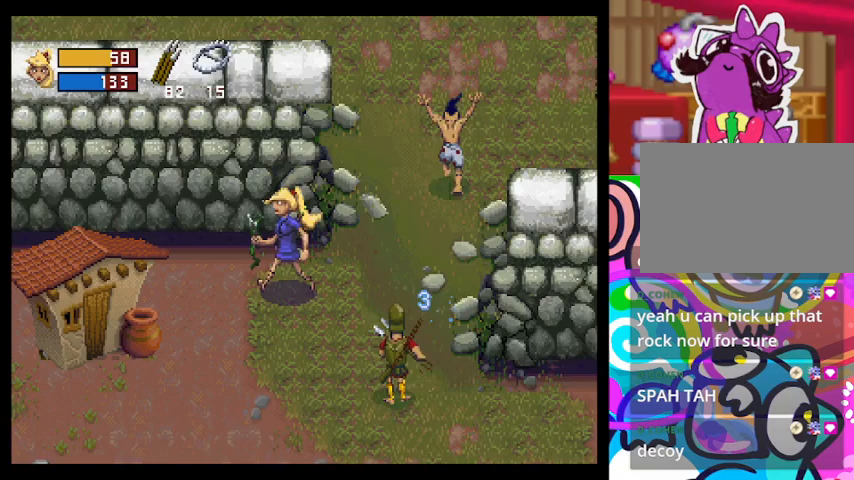
{"buttons": [], "left_stick": "down-right", "events": [[167, "left_stick", "down-right"], [200, "CROSS", "down"], [300, "CROSS", "up"]]}
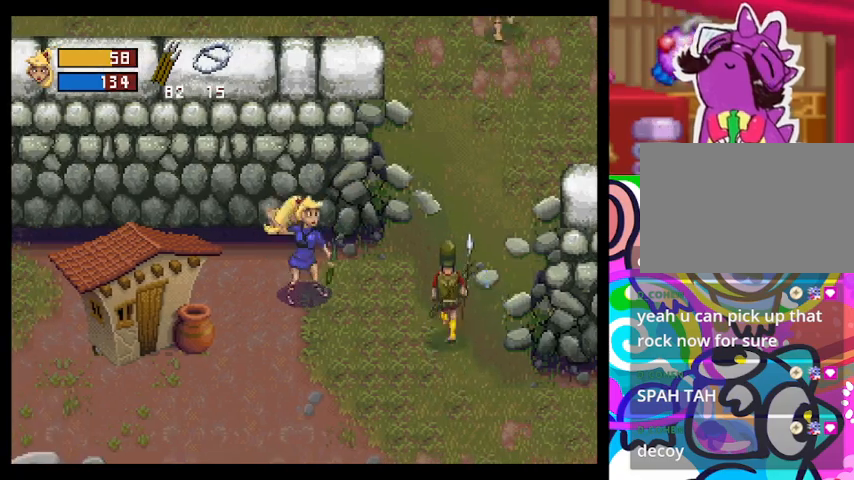
{"buttons": [], "left_stick": "left", "events": [[167, "left_stick", "down"], [400, "left_stick", "down-left"], [500, "left_stick", "left"]]}
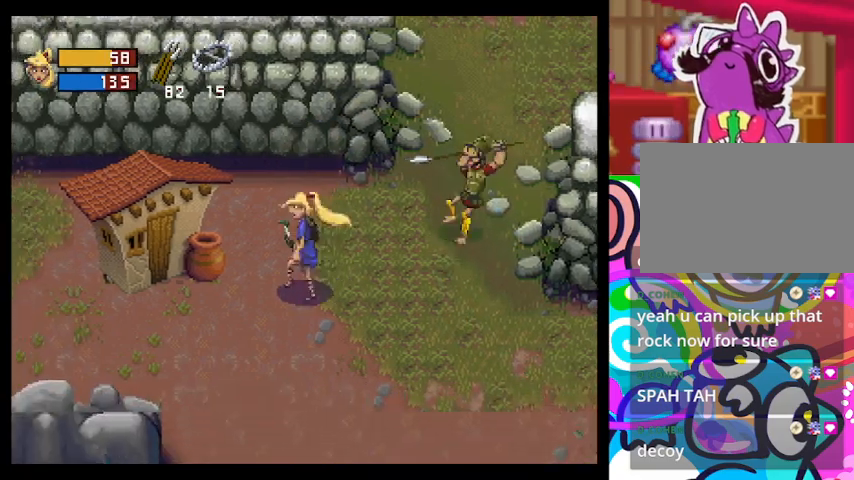
{"buttons": [], "left_stick": "left", "events": [[300, "SQUARE", "down"], [500, "SQUARE", "up"]]}
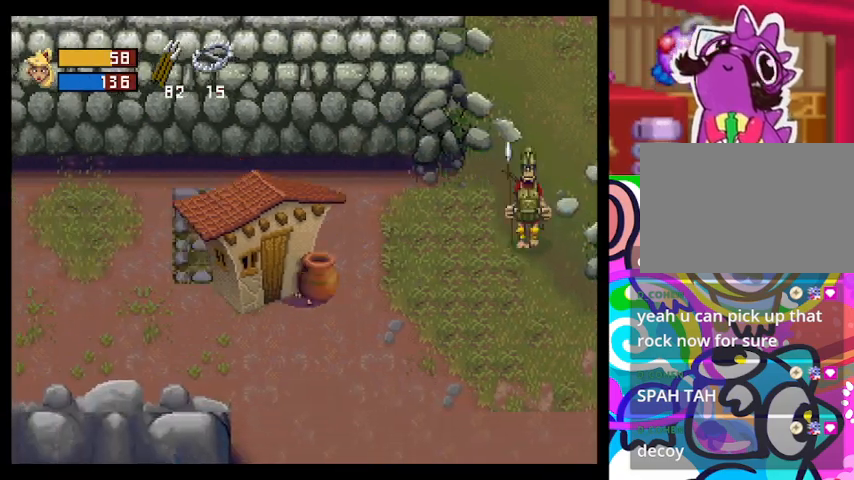
{"buttons": ["SQUARE"], "left_stick": "right", "events": [[333, "left_stick", "up-right"], [467, "SQUARE", "down"], [500, "left_stick", "right"]]}
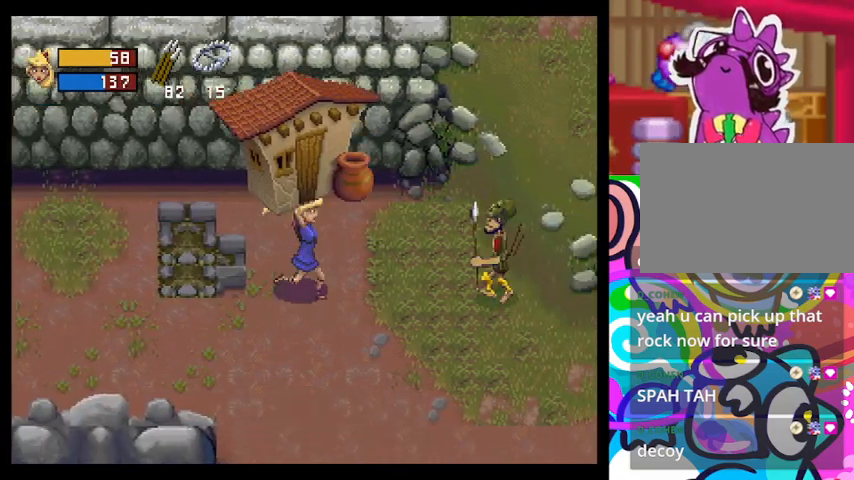
{"buttons": [], "left_stick": "center", "events": [[100, "SQUARE", "up"], [300, "left_stick", "center"]]}
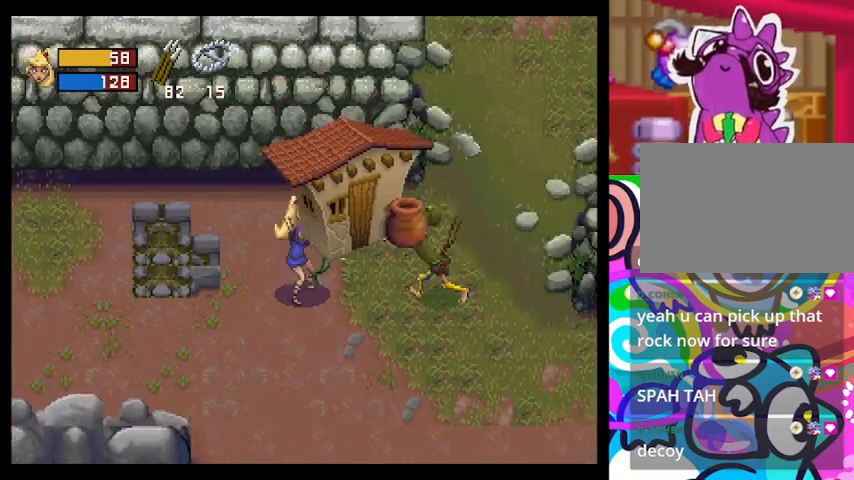
{"buttons": ["CROSS"], "left_stick": "left", "events": [[100, "left_stick", "left"], [467, "CROSS", "down"]]}
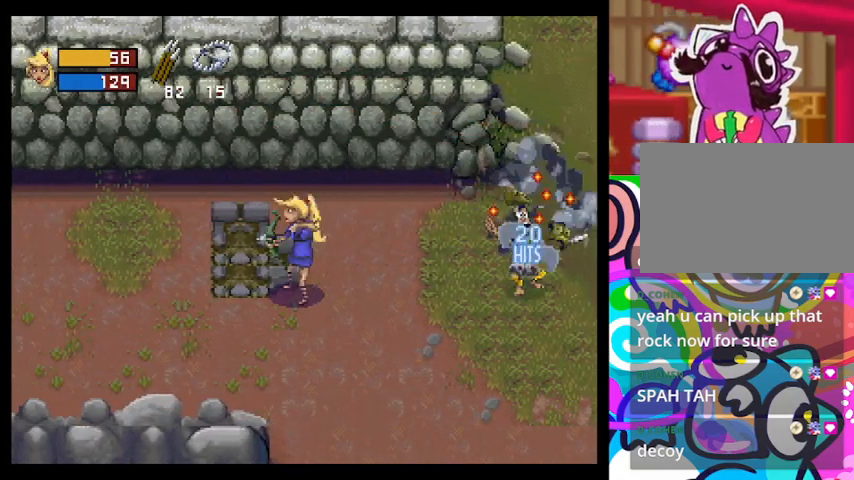
{"buttons": [], "left_stick": "left", "events": [[167, "CROSS", "up"]]}
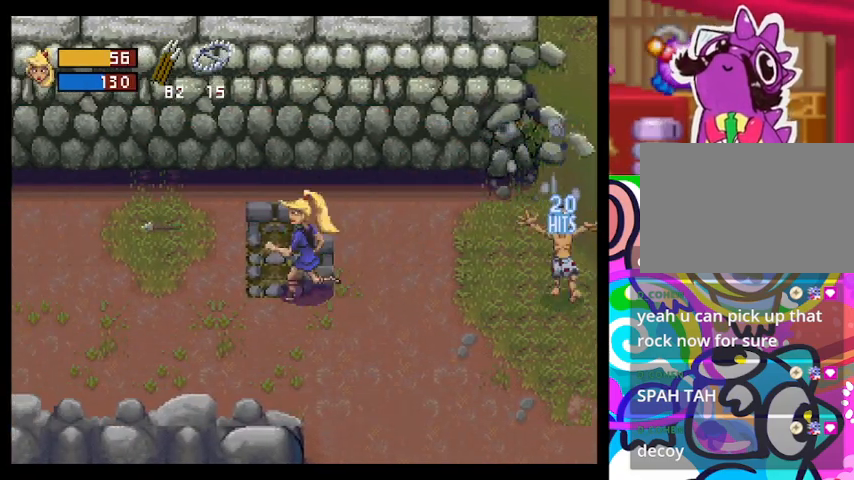
{"buttons": ["TRIANGLE"], "left_stick": "left", "events": [[133, "TRIANGLE", "down"]]}
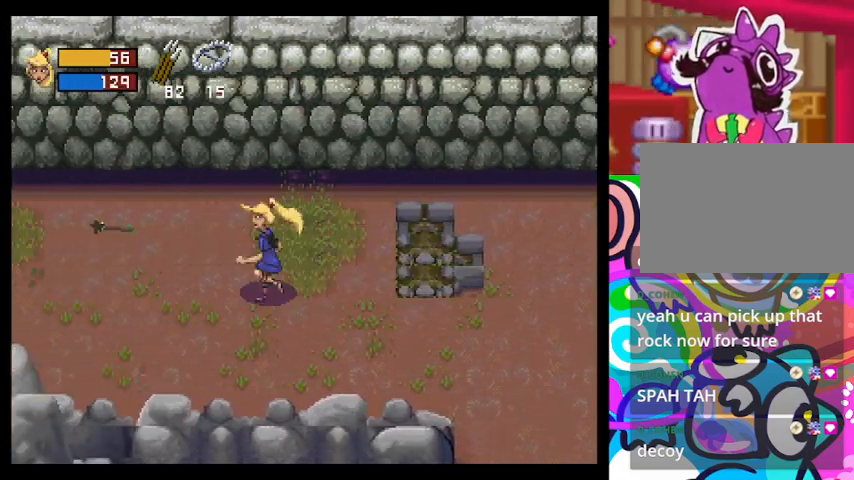
{"buttons": ["TRIANGLE"], "left_stick": "left", "events": []}
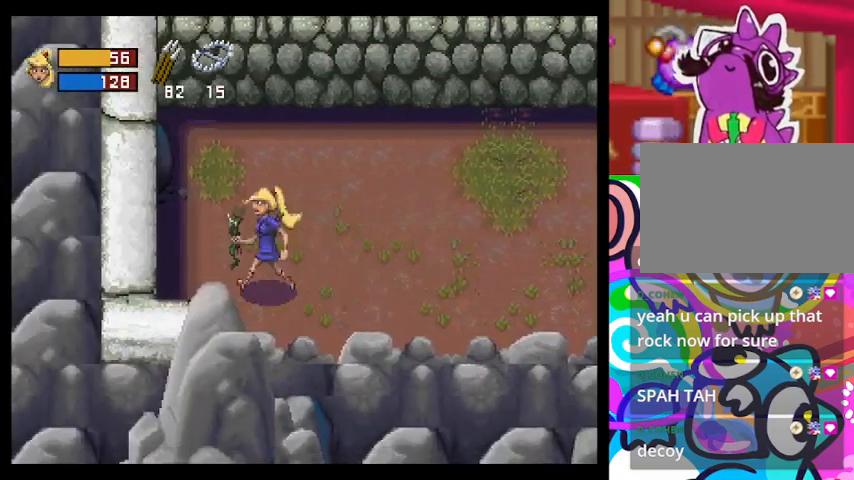
{"buttons": ["TRIANGLE"], "left_stick": "right", "events": [[133, "left_stick", "down"], [333, "left_stick", "right"]]}
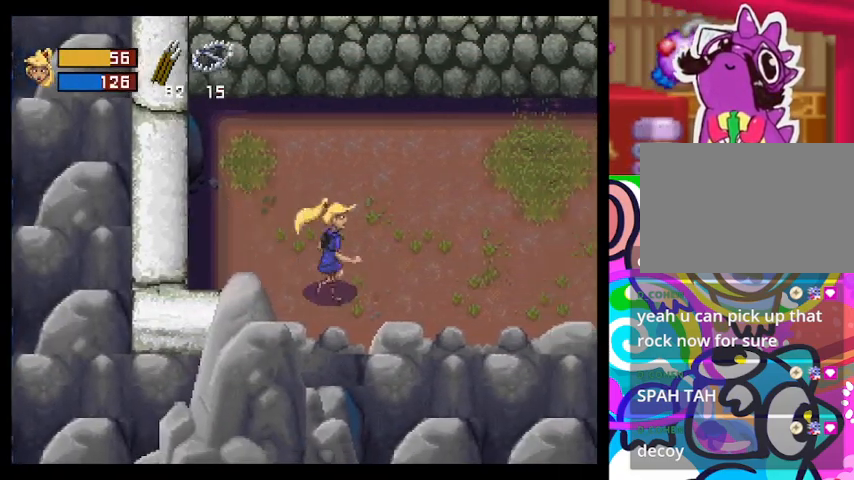
{"buttons": ["TRIANGLE"], "left_stick": "right", "events": []}
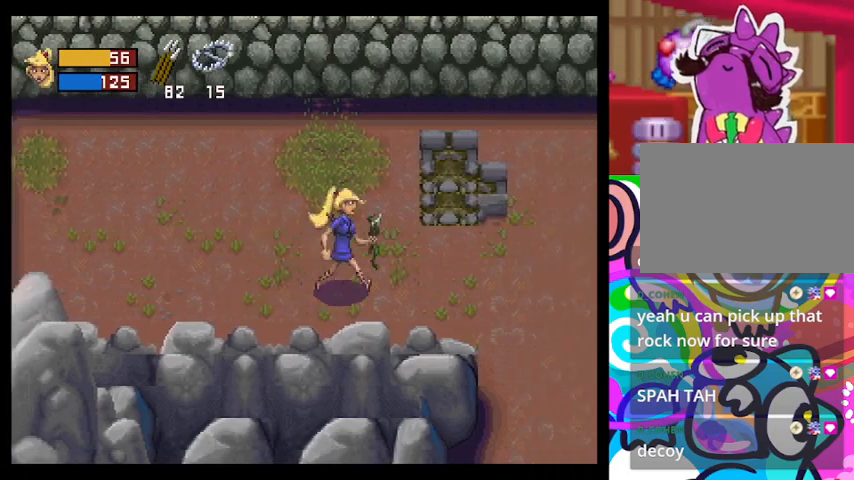
{"buttons": ["TRIANGLE"], "left_stick": "down-right", "events": [[200, "left_stick", "down-right"]]}
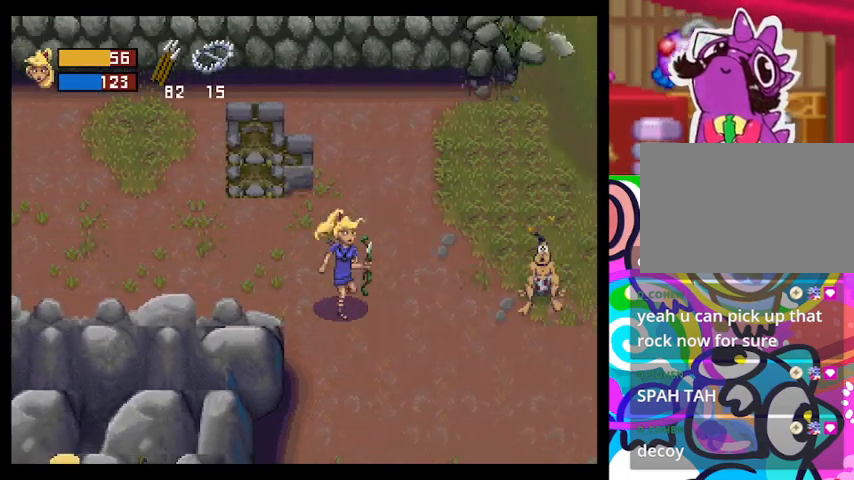
{"buttons": [], "left_stick": "down-right", "events": [[167, "TRIANGLE", "up"]]}
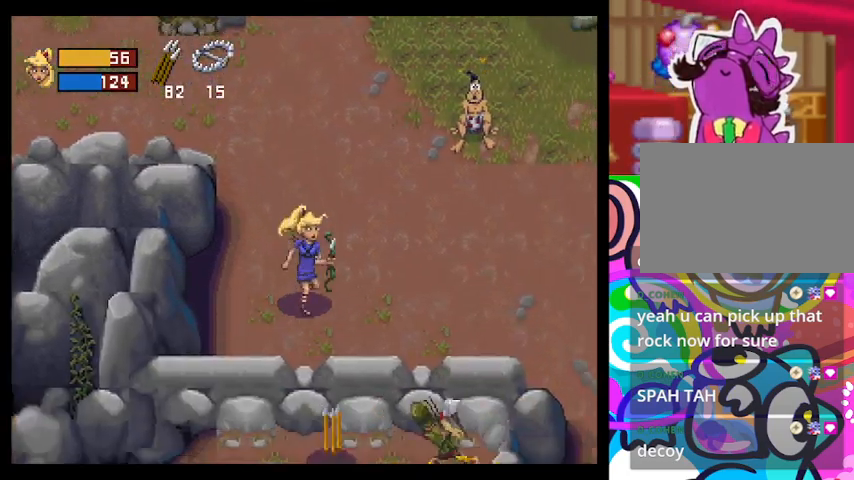
{"buttons": ["TRIANGLE"], "left_stick": "right", "events": [[200, "left_stick", "right"], [233, "TRIANGLE", "down"]]}
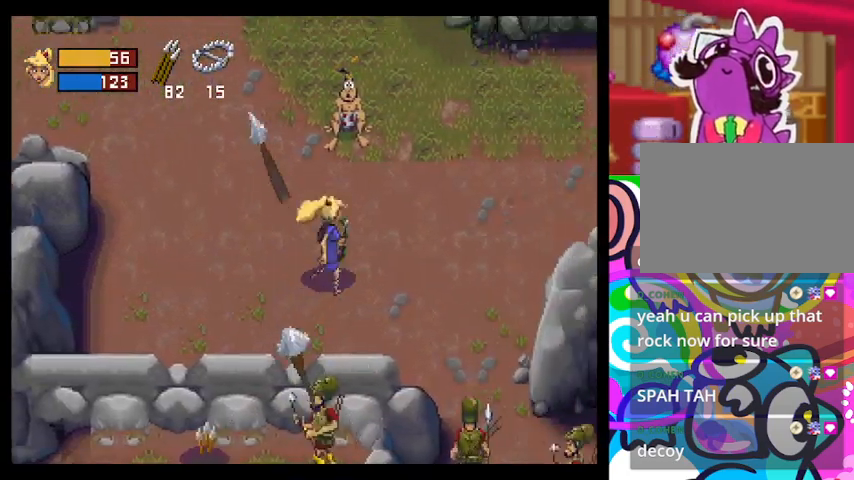
{"buttons": ["TRIANGLE"], "left_stick": "right", "events": []}
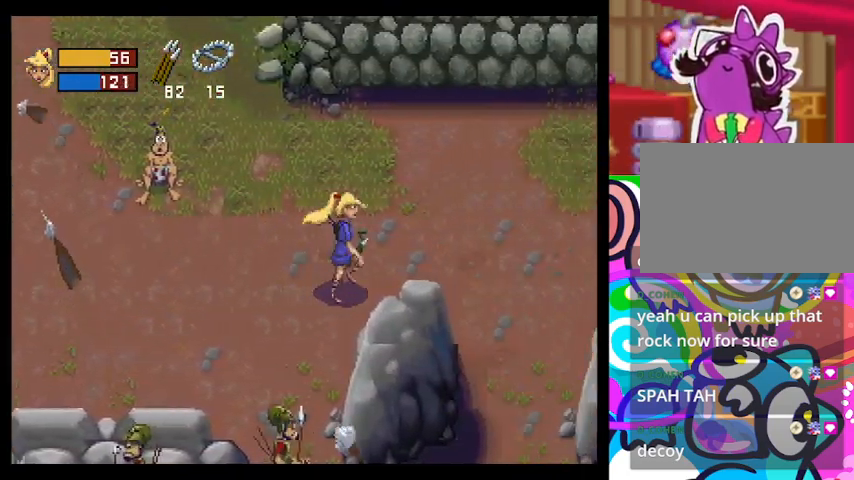
{"buttons": ["TRIANGLE"], "left_stick": "right", "events": [[233, "TRIANGLE", "up"], [400, "TRIANGLE", "down"]]}
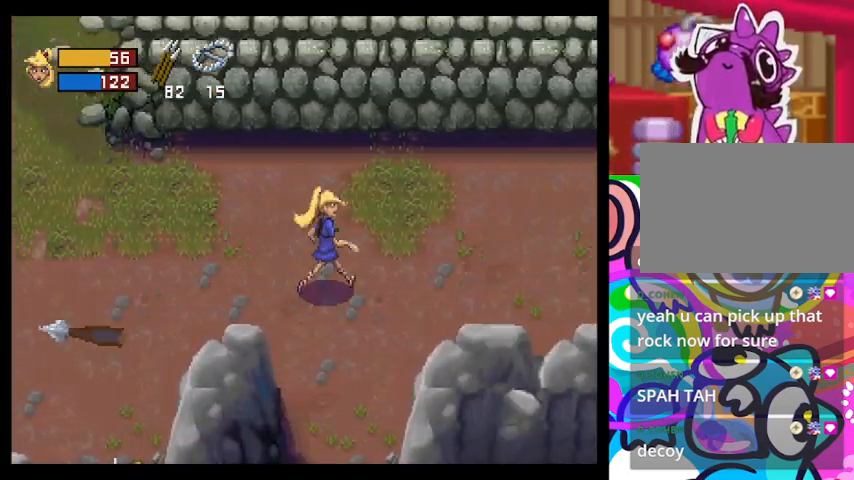
{"buttons": ["TRIANGLE"], "left_stick": "right", "events": [[133, "TRIANGLE", "up"], [367, "TRIANGLE", "down"]]}
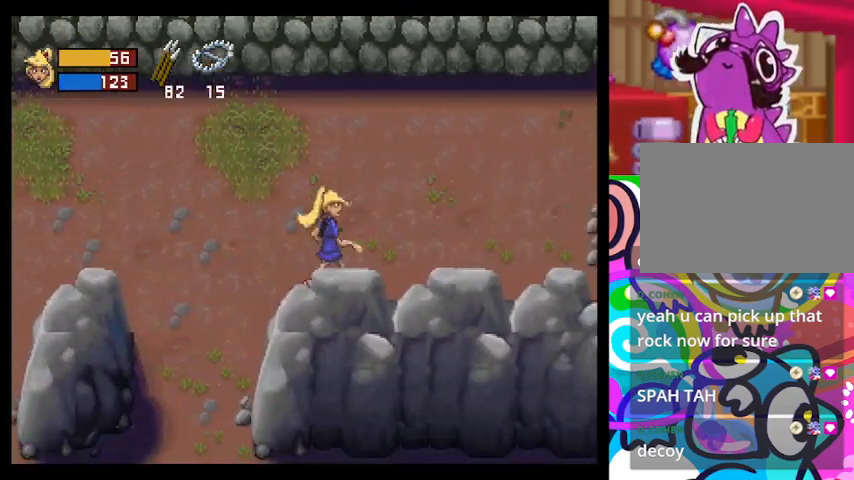
{"buttons": ["TRIANGLE"], "left_stick": "left", "events": [[433, "left_stick", "center"], [500, "left_stick", "left"]]}